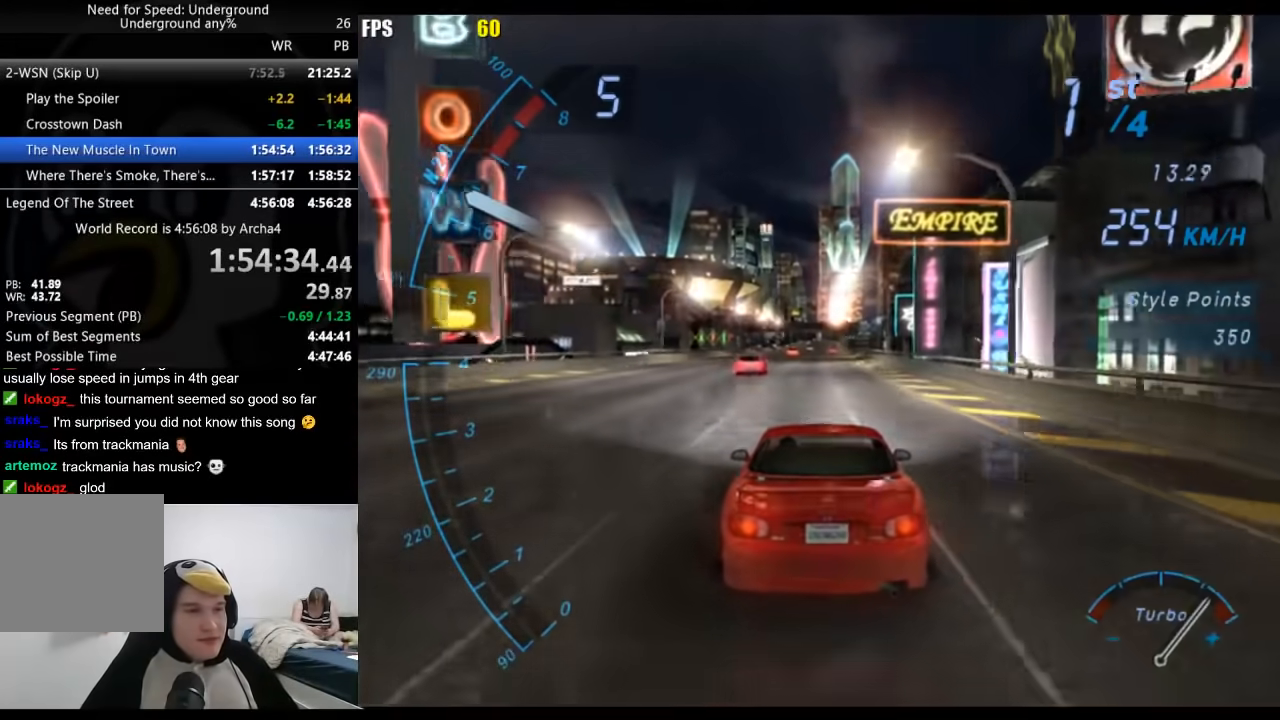
Gameplay with a controller (Xbox layout); each line is a JSON object with the inputs held at the frame after it. "events" lists button and stick changes between this image and that frame as [ms after this image, input, new state], when the widget could be followed in between. Not read: L3 R3.
{"buttons": ["R2"], "left_stick": "center", "right_stick": "center", "events": []}
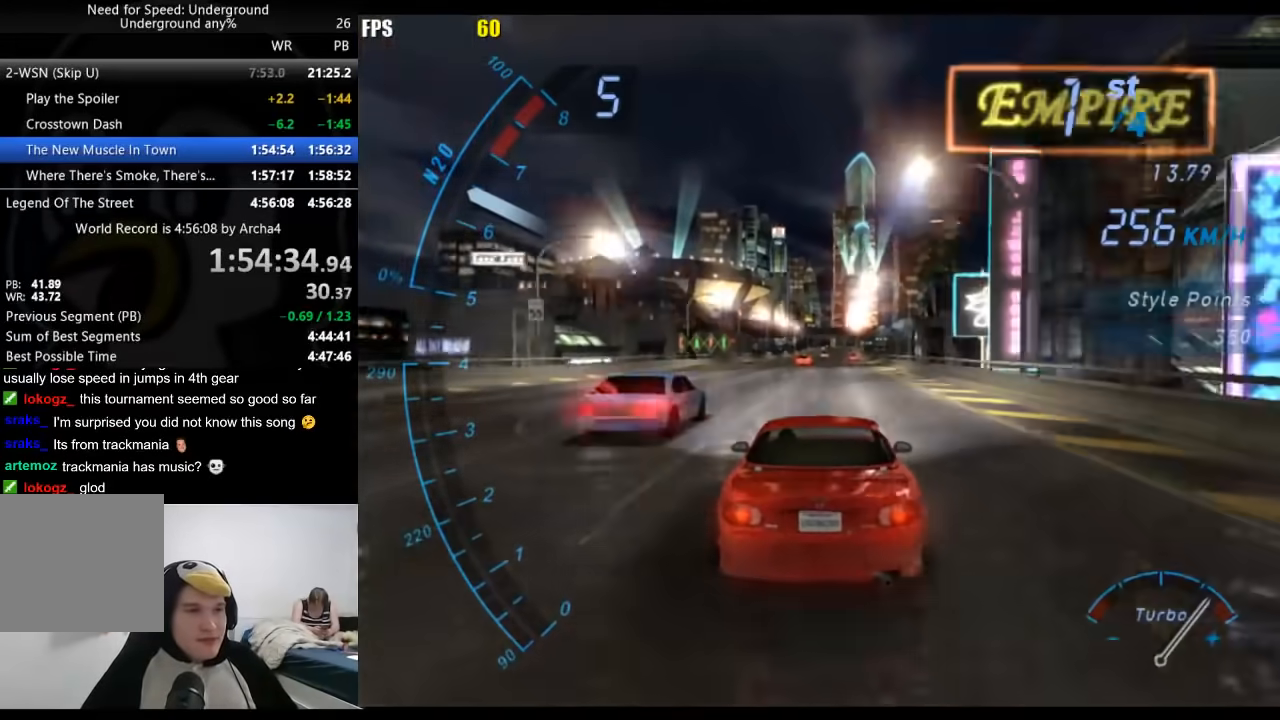
{"buttons": ["R2"], "left_stick": "center", "right_stick": "center", "events": []}
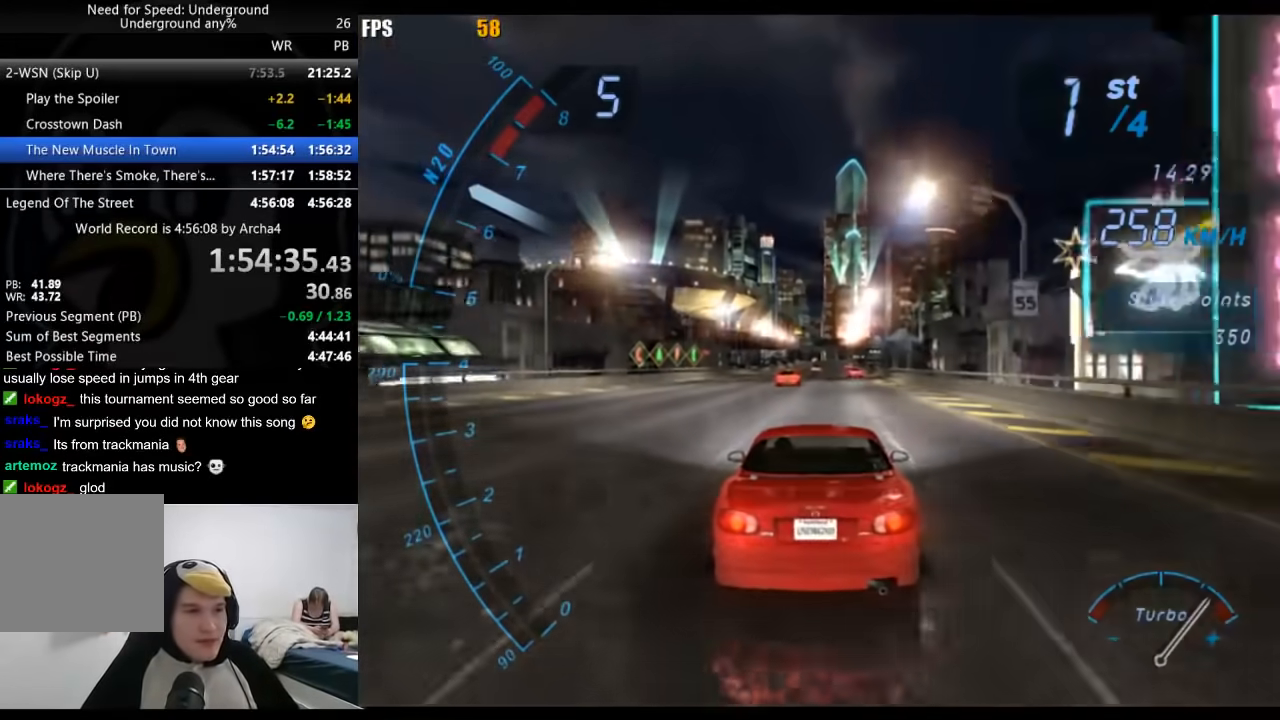
{"buttons": ["R2"], "left_stick": "center", "right_stick": "center", "events": []}
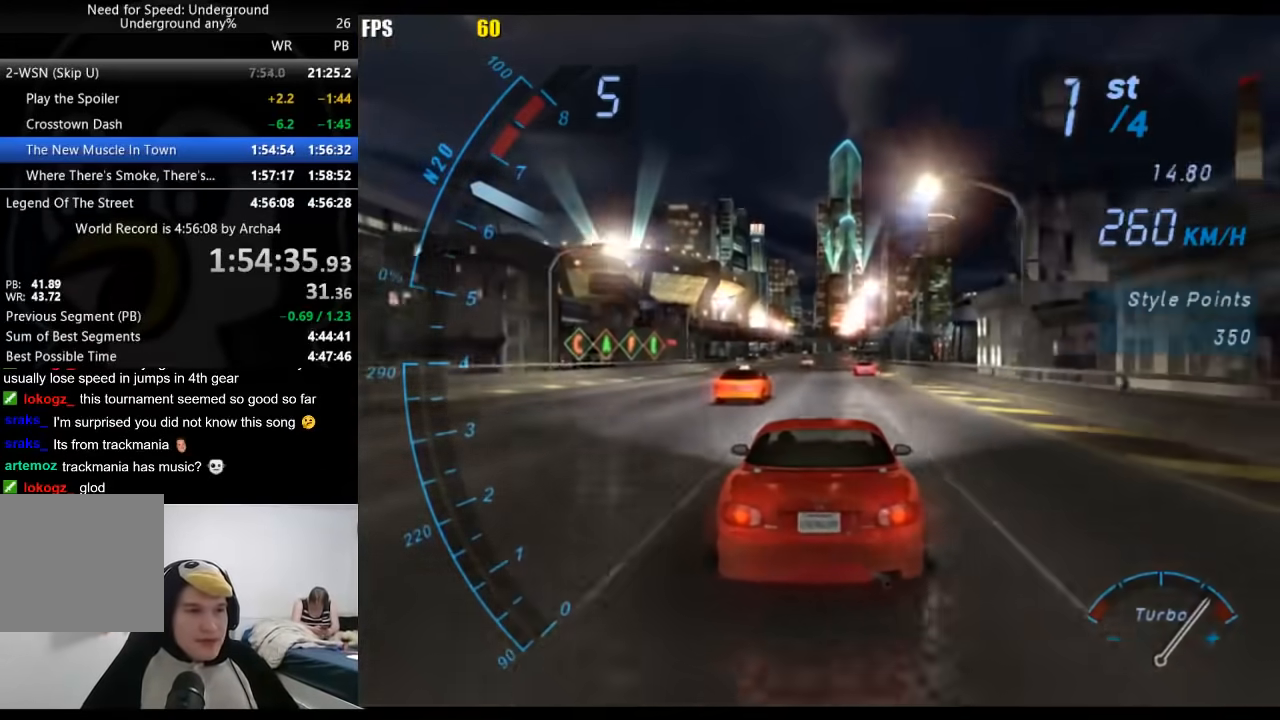
{"buttons": ["R2"], "left_stick": "center", "right_stick": "center", "events": []}
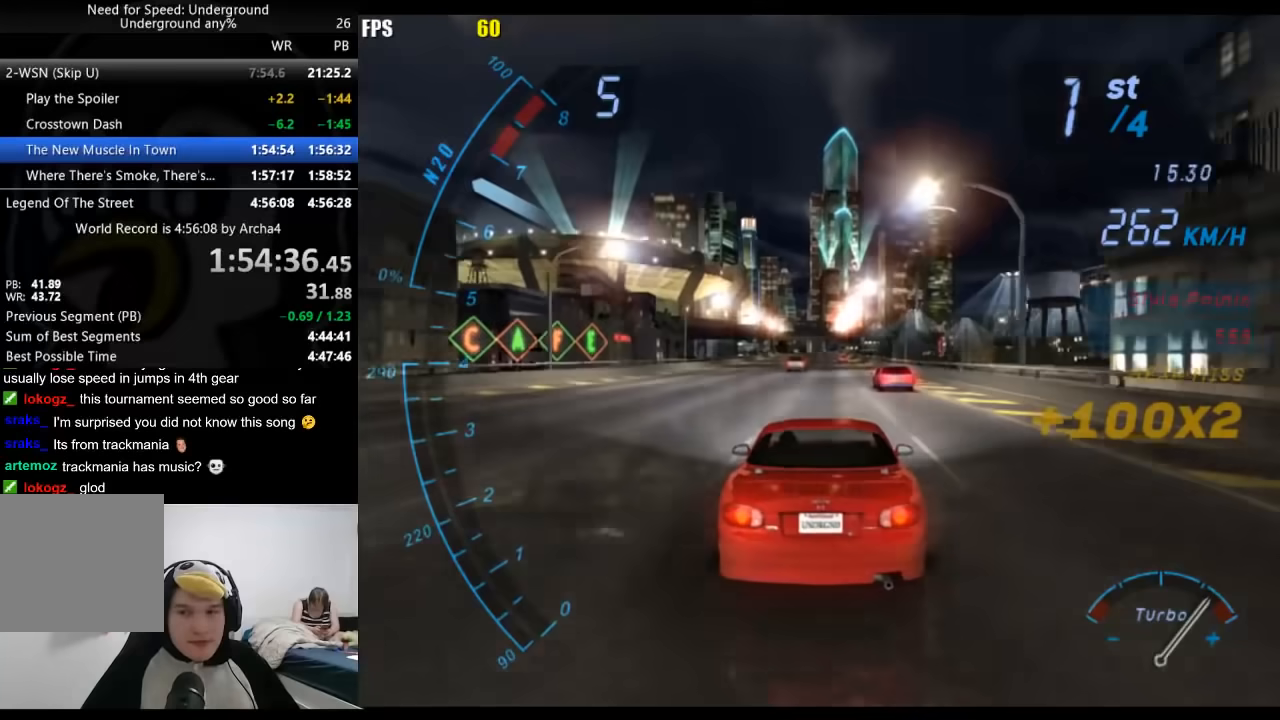
{"buttons": ["R2"], "left_stick": "center", "right_stick": "center", "events": []}
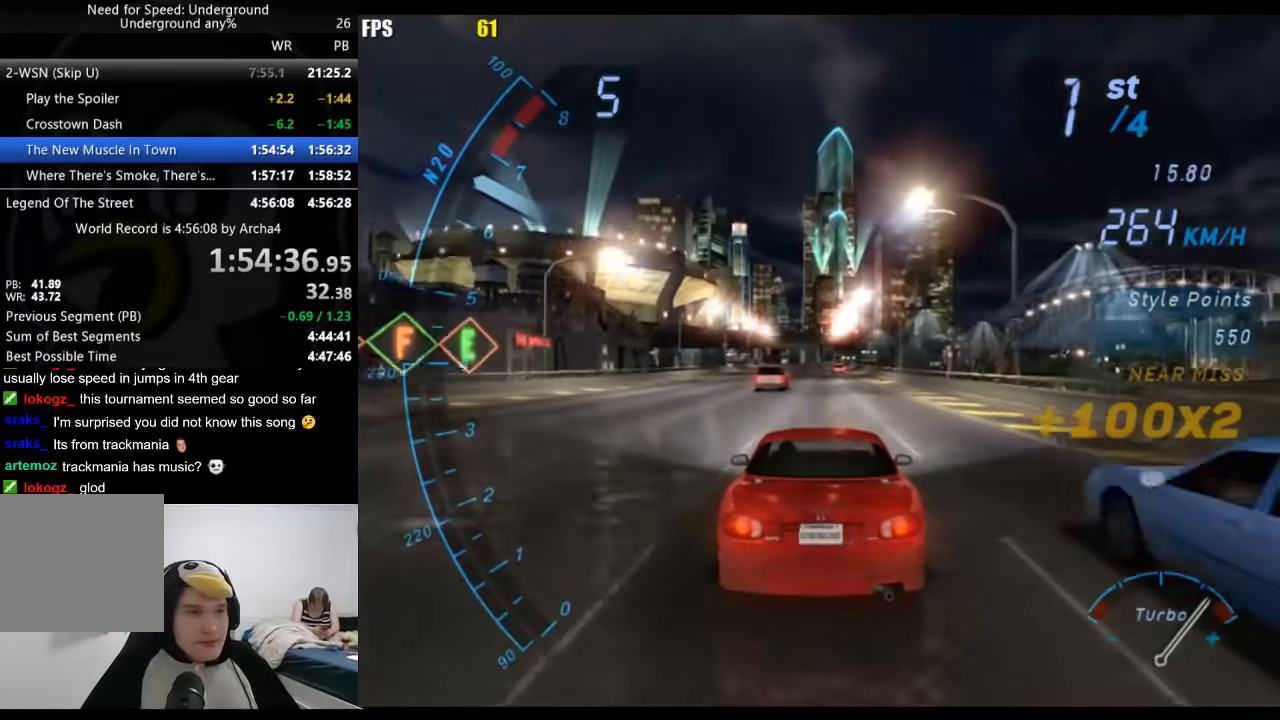
{"buttons": ["R2"], "left_stick": "center", "right_stick": "center", "events": []}
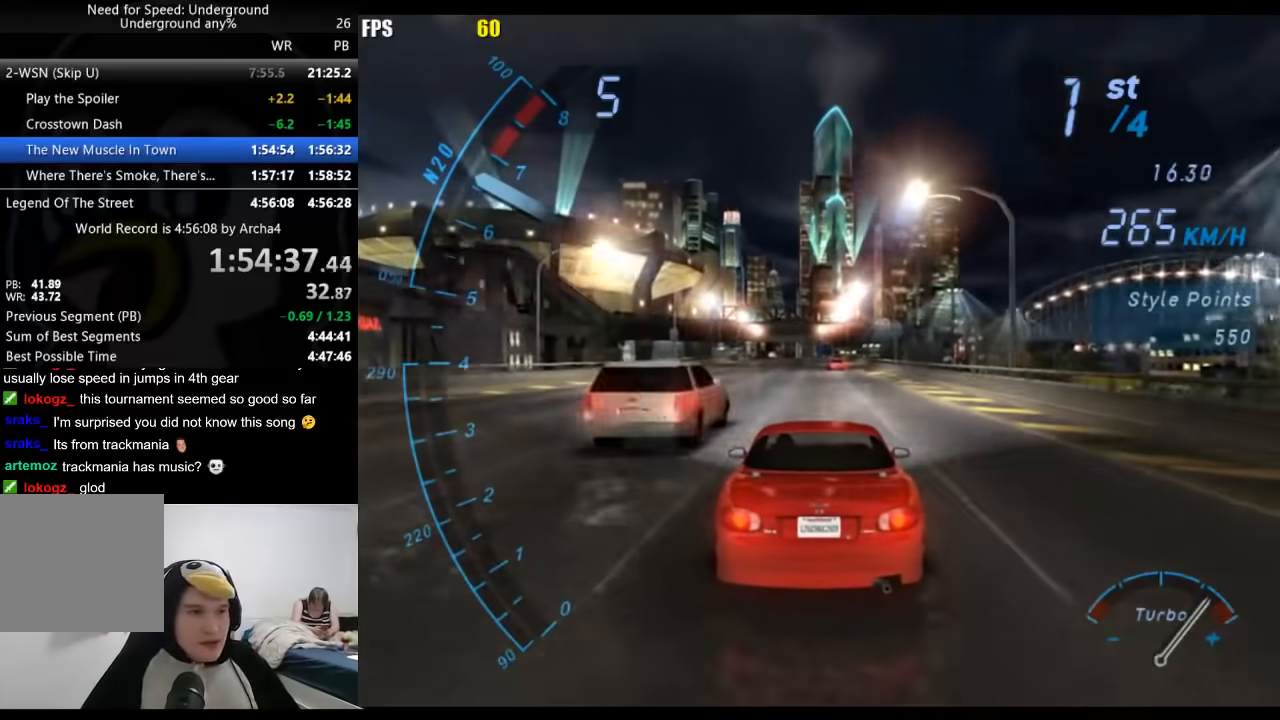
{"buttons": ["R2"], "left_stick": "center", "right_stick": "center", "events": [[67, "left_stick", "left"], [267, "left_stick", "center"]]}
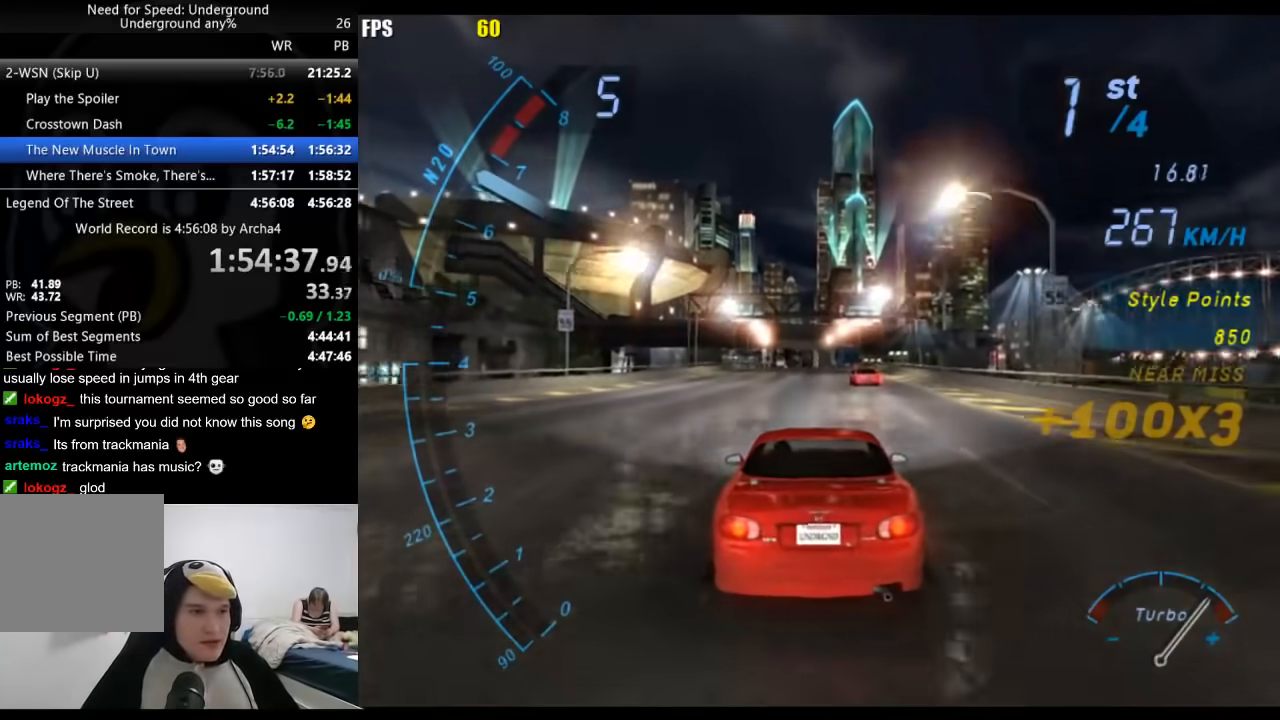
{"buttons": ["R2"], "left_stick": "center", "right_stick": "center", "events": []}
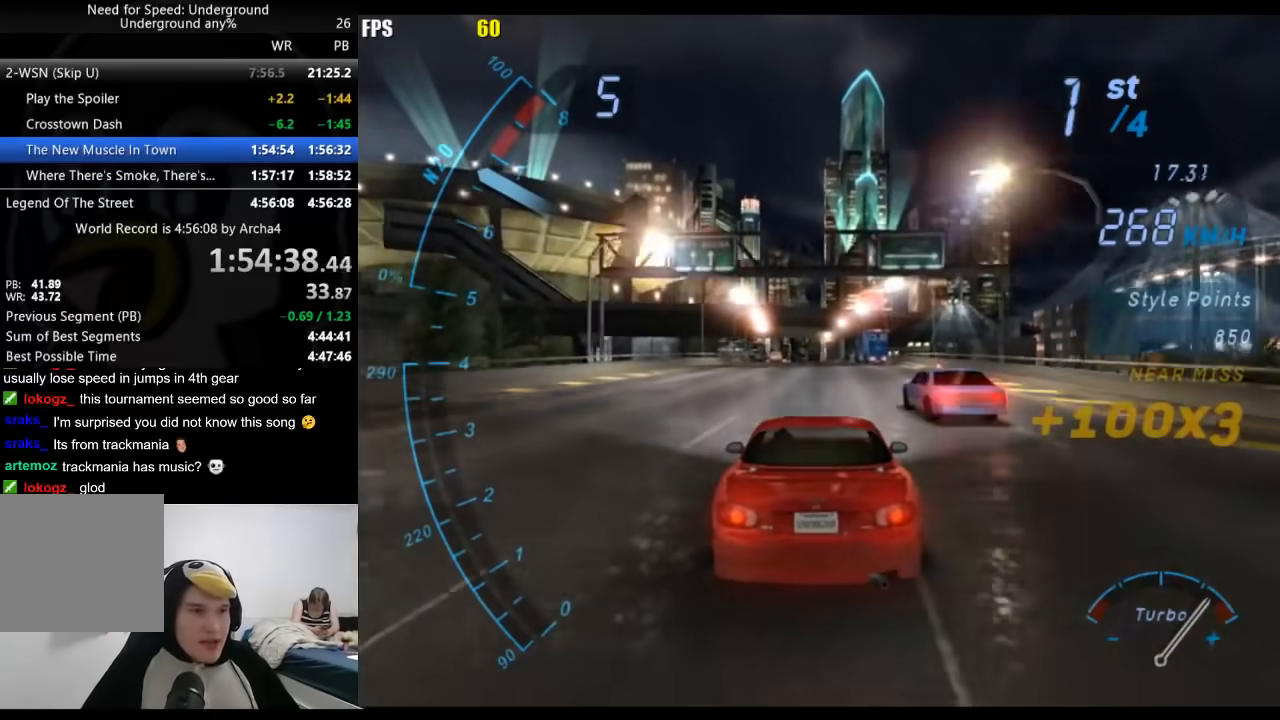
{"buttons": ["R2"], "left_stick": "center", "right_stick": "center", "events": []}
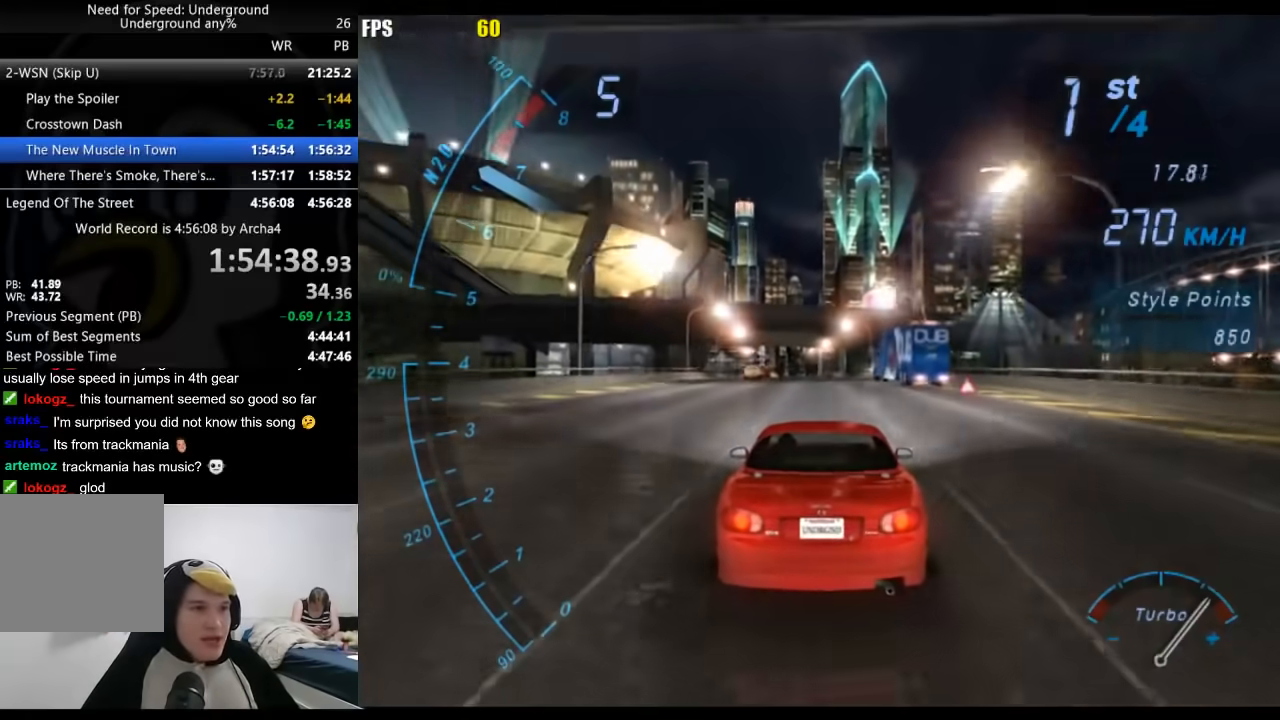
{"buttons": ["R2"], "left_stick": "center", "right_stick": "center", "events": []}
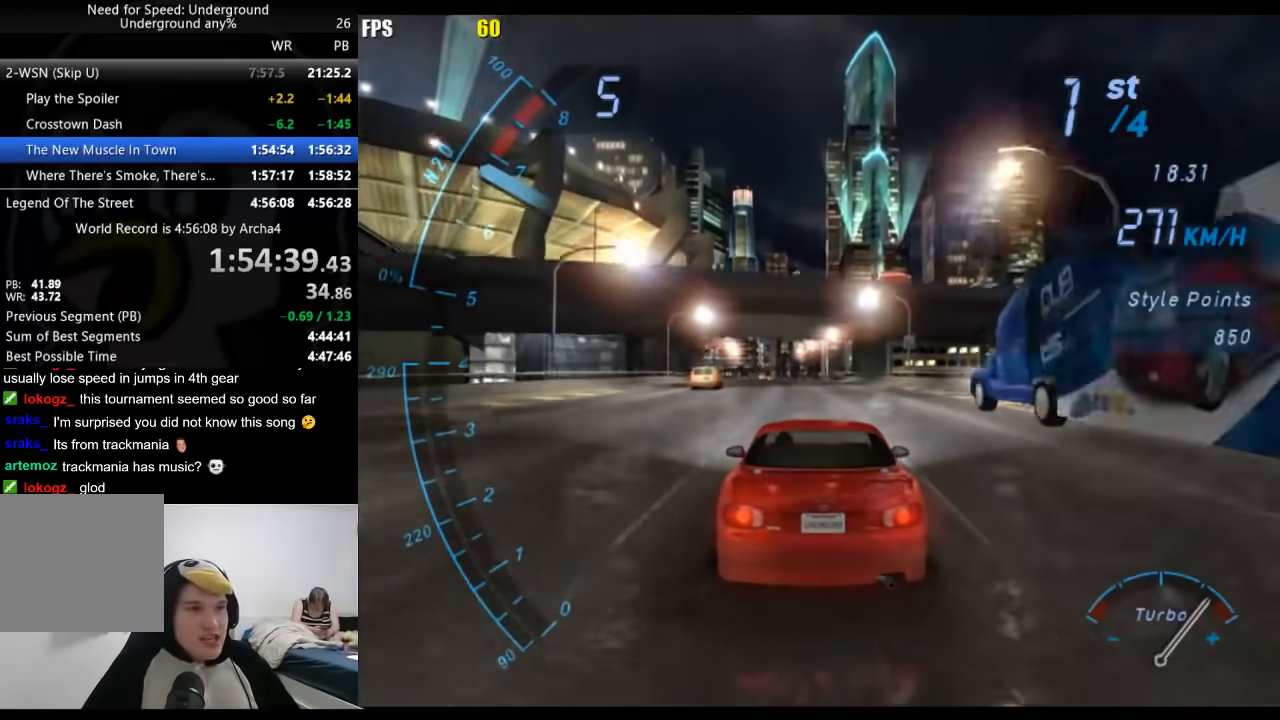
{"buttons": ["R2"], "left_stick": "center", "right_stick": "center", "events": []}
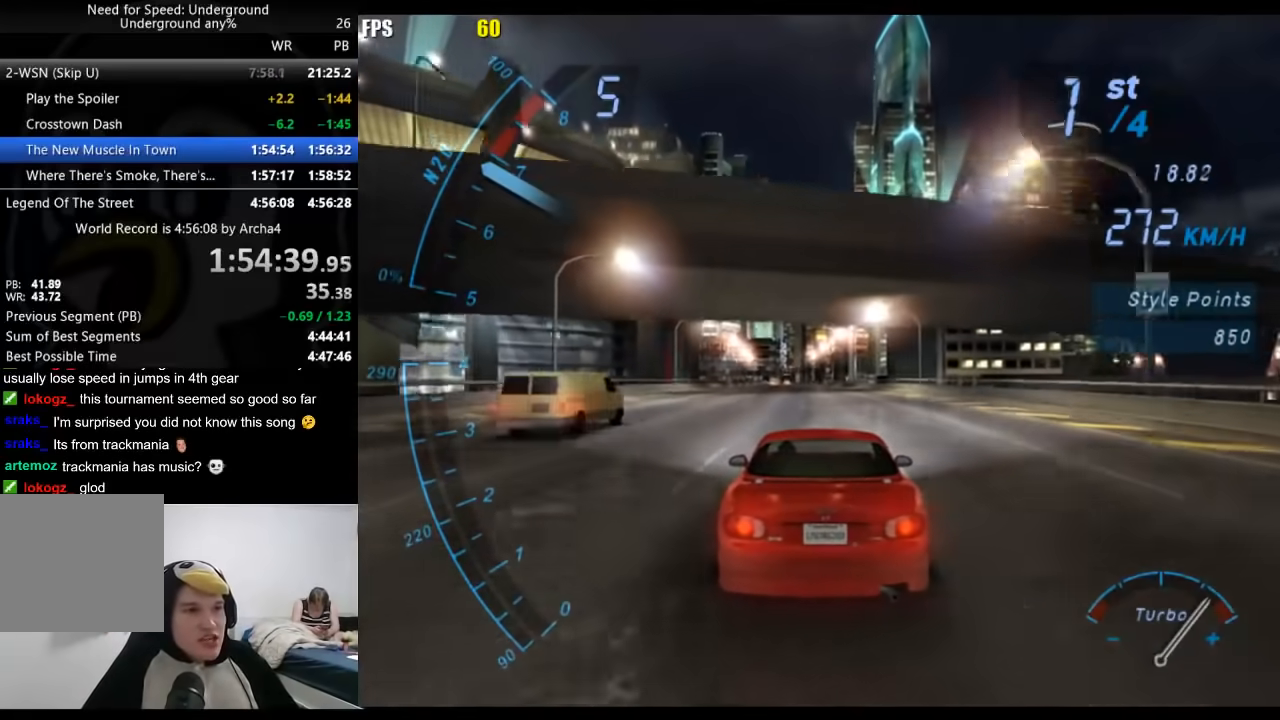
{"buttons": ["R2"], "left_stick": "center", "right_stick": "center", "events": []}
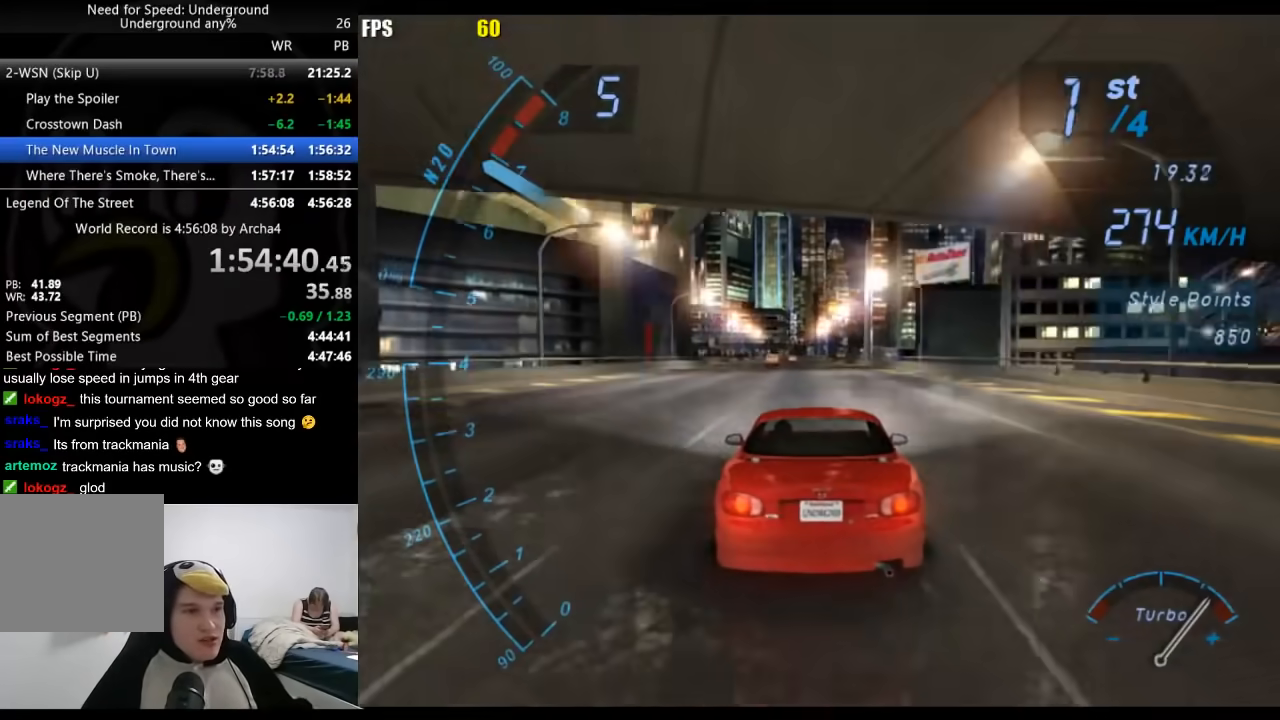
{"buttons": ["R2"], "left_stick": "center", "right_stick": "center", "events": []}
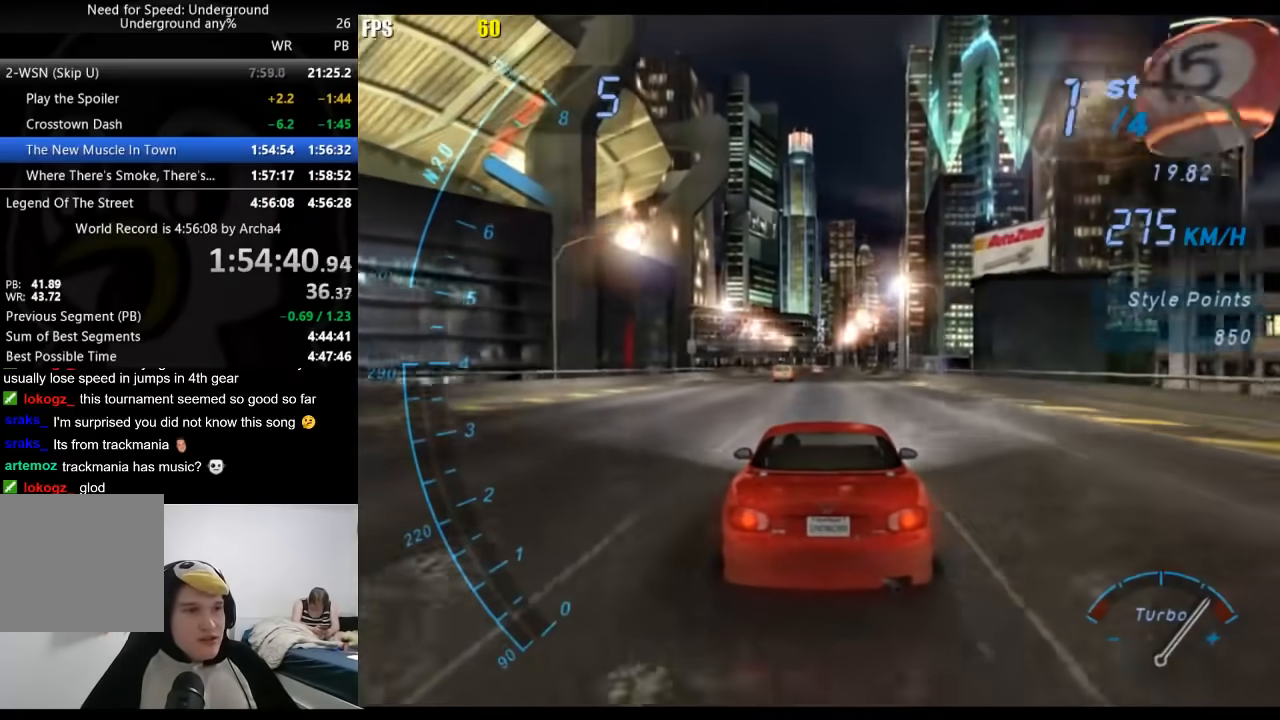
{"buttons": ["R2"], "left_stick": "center", "right_stick": "center", "events": [[33, "left_stick", "right"], [233, "left_stick", "center"]]}
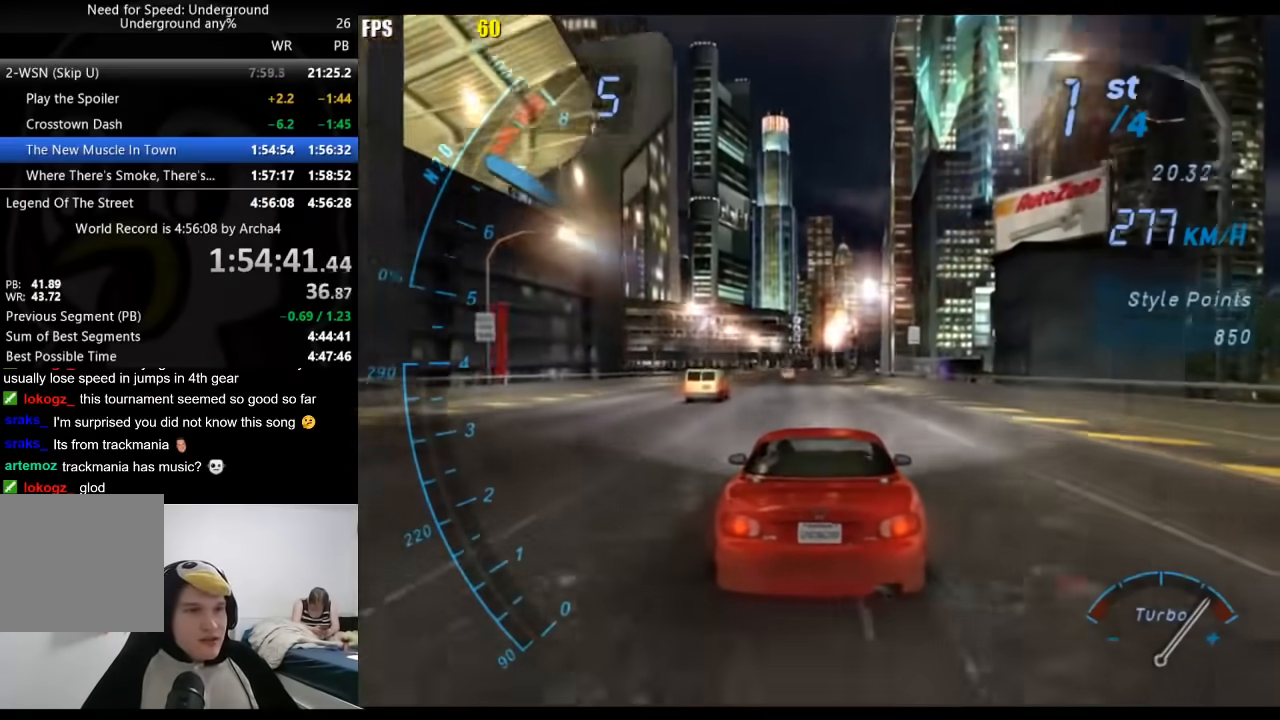
{"buttons": ["R2"], "left_stick": "center", "right_stick": "center", "events": []}
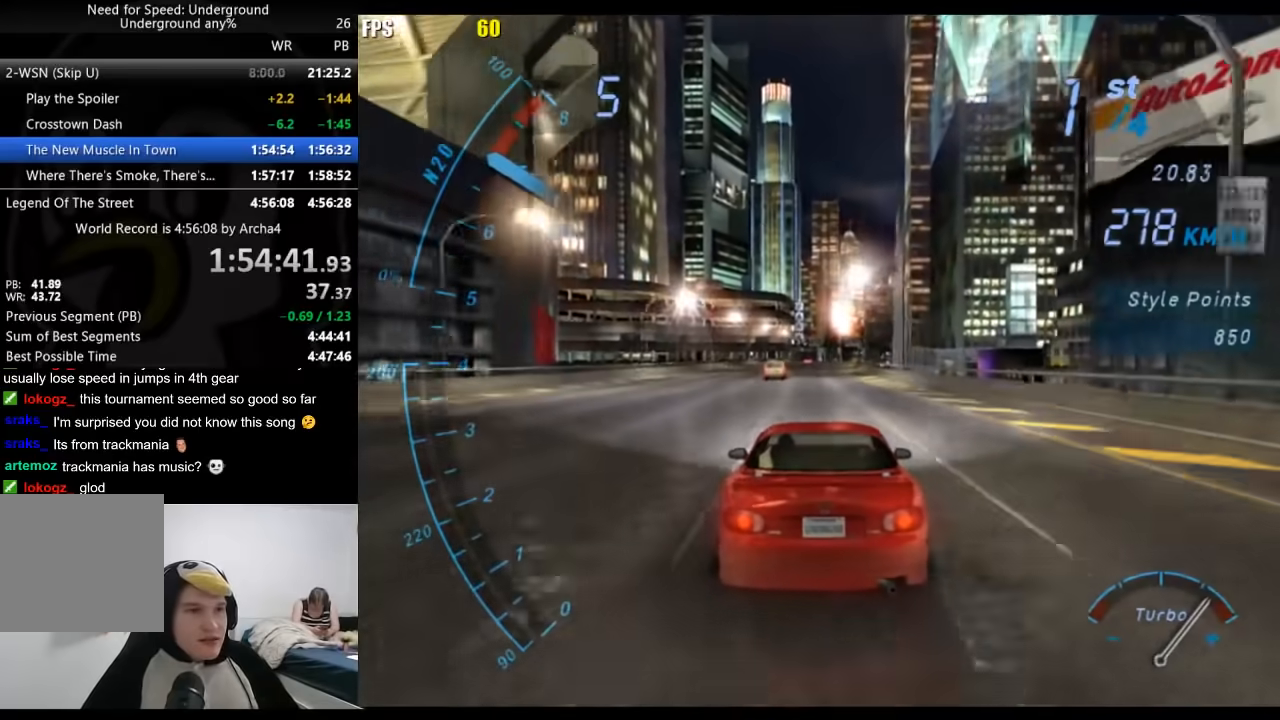
{"buttons": ["R2"], "left_stick": "center", "right_stick": "center", "events": []}
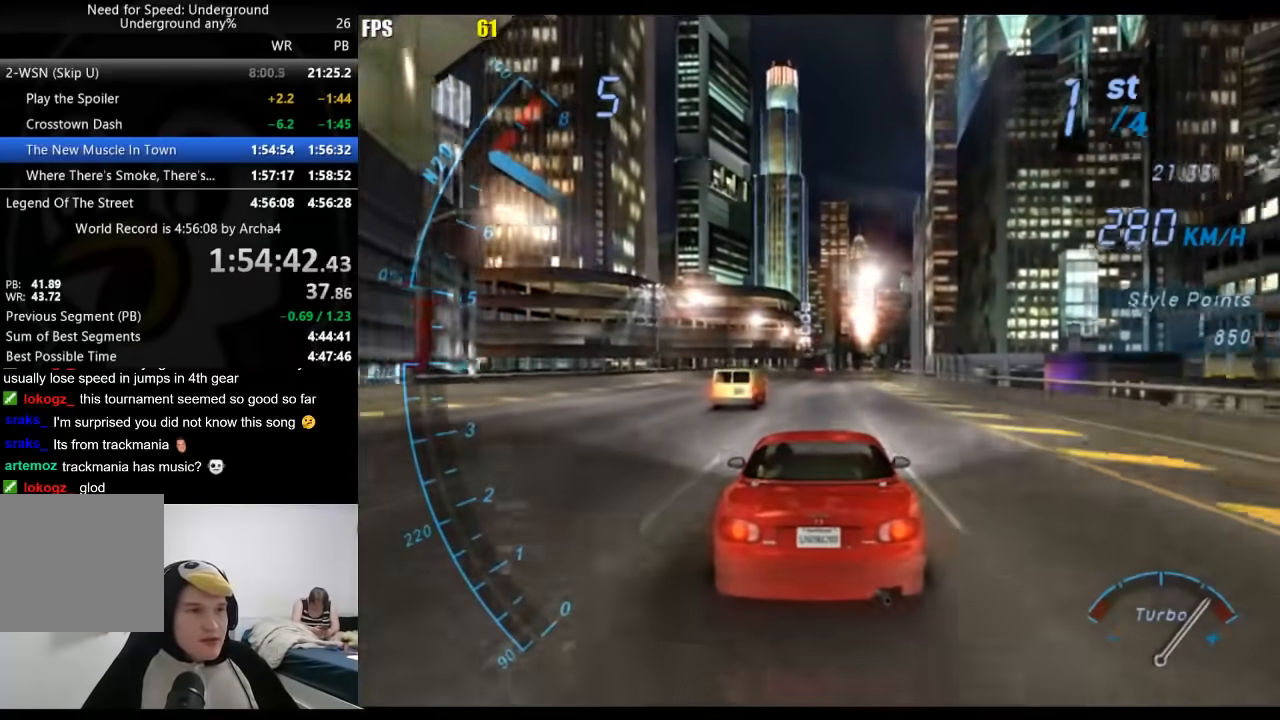
{"buttons": ["R2"], "left_stick": "center", "right_stick": "center", "events": []}